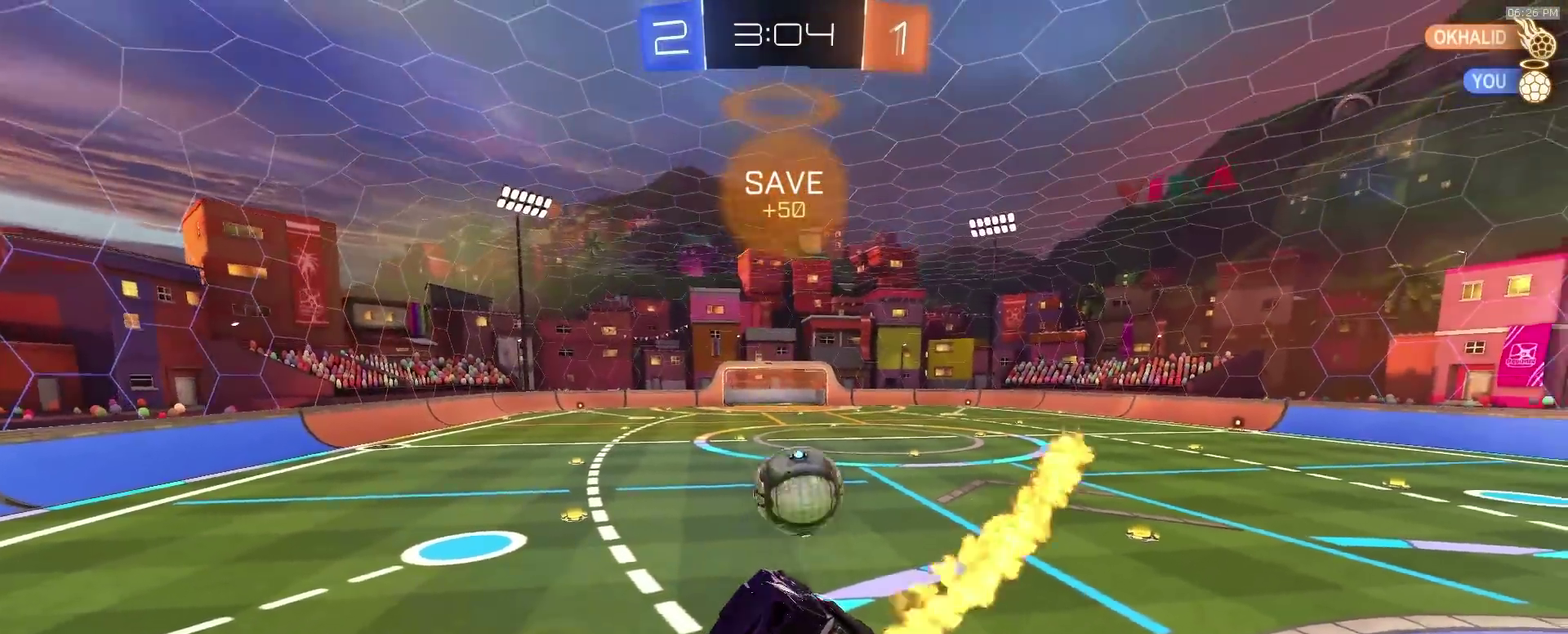
Gameplay with a controller (PlayStation layout); each line is a JSON object with the inputs held at the frame after it (dt_ms = milliseconds from this image to that frame). "events" lists button and stick changes between this image and that frame as [ms after this image, input, new state], when the widget could be followed in between. This document gives stick clicks only as held states, not as events. Not read: L1 R1.
{"dt_ms": 400, "buttons": ["R2"], "left_stick": "center", "right_stick": "center", "events": [[117, "left_stick", "center"], [250, "left_stick", "down-left"], [367, "left_stick", "center"]]}
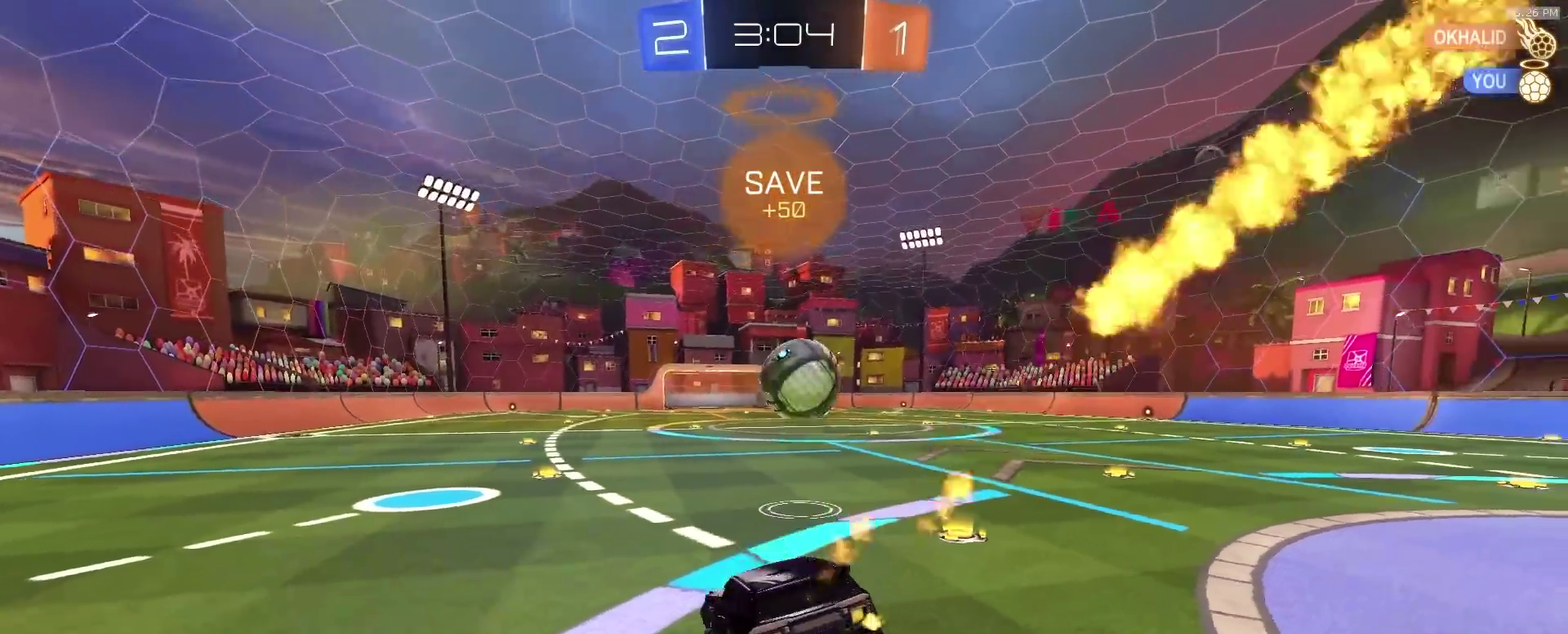
{"dt_ms": 600, "buttons": ["R2"], "left_stick": "center", "right_stick": "center", "events": [[183, "left_stick", "right"], [400, "left_stick", "center"]]}
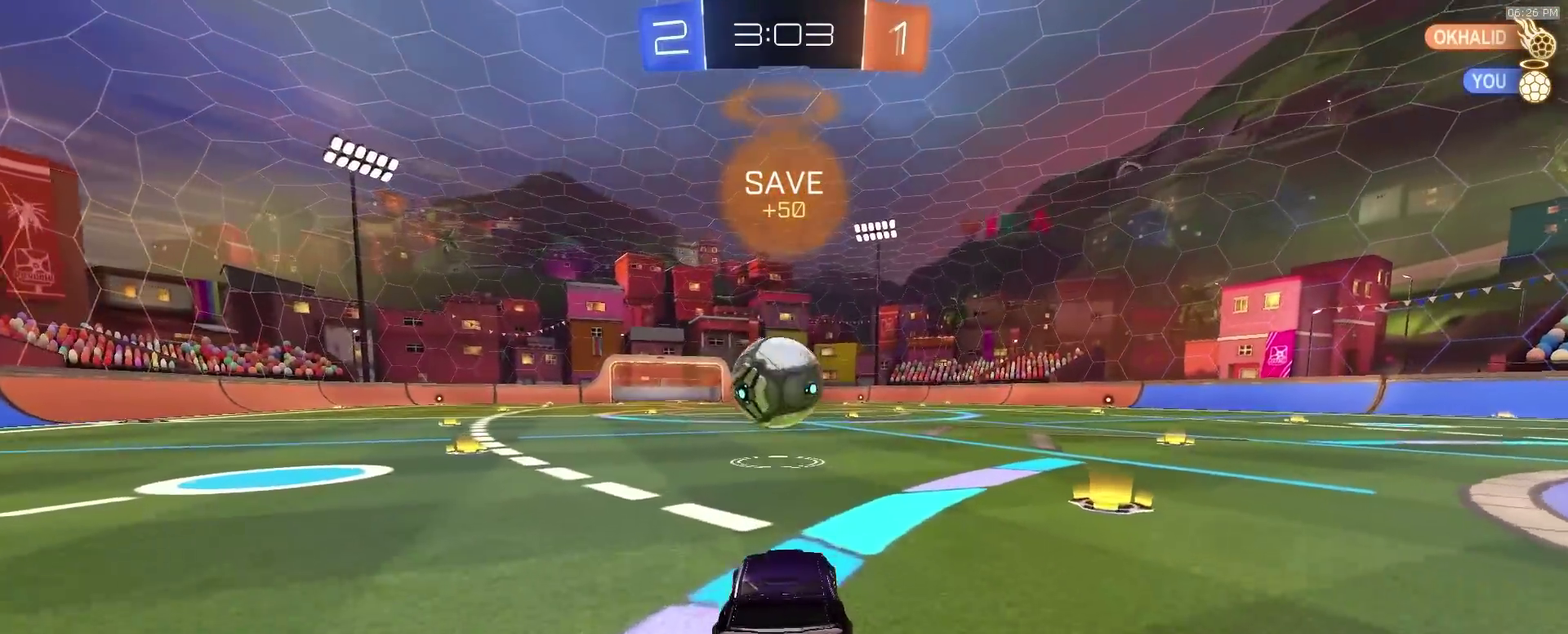
{"dt_ms": 300, "buttons": ["CROSS", "R2"], "left_stick": "down-left", "right_stick": "center", "events": [[233, "left_stick", "left"], [283, "CROSS", "down"], [283, "left_stick", "down-left"]]}
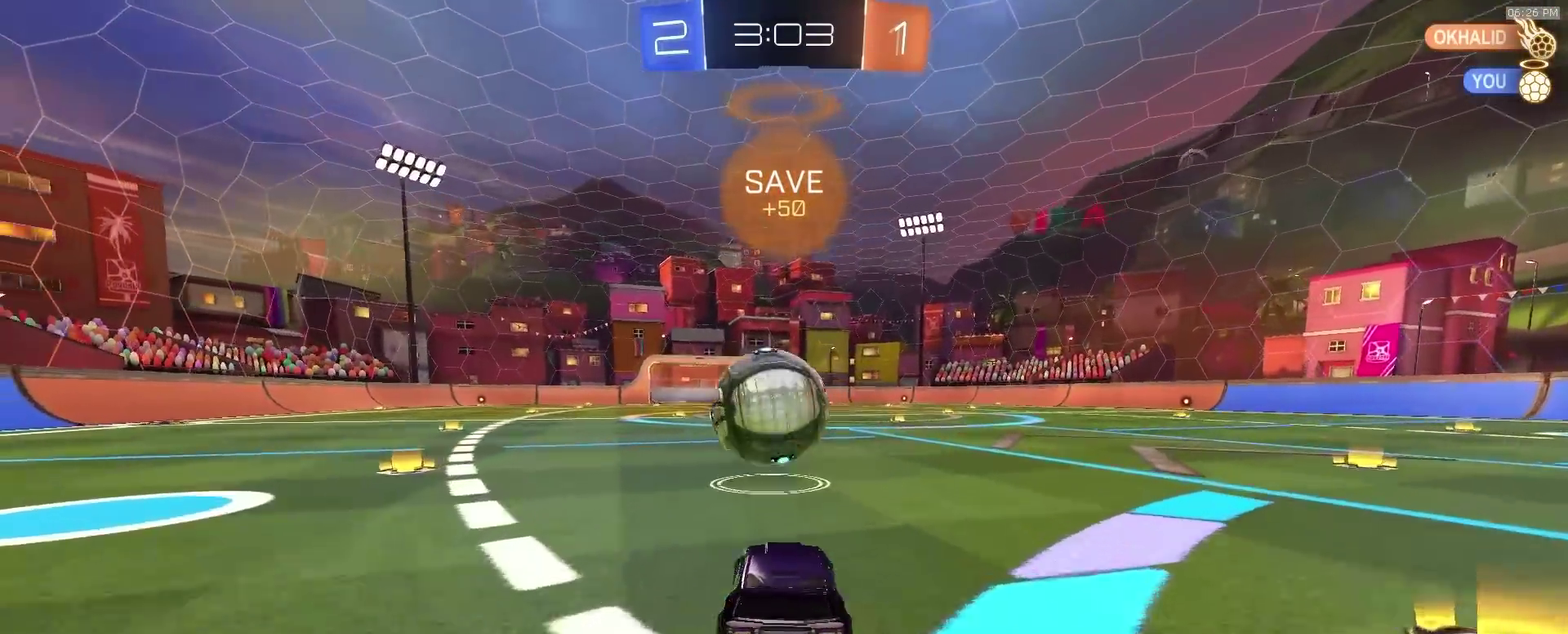
{"dt_ms": 900, "buttons": [], "left_stick": "up-right", "right_stick": "center"}
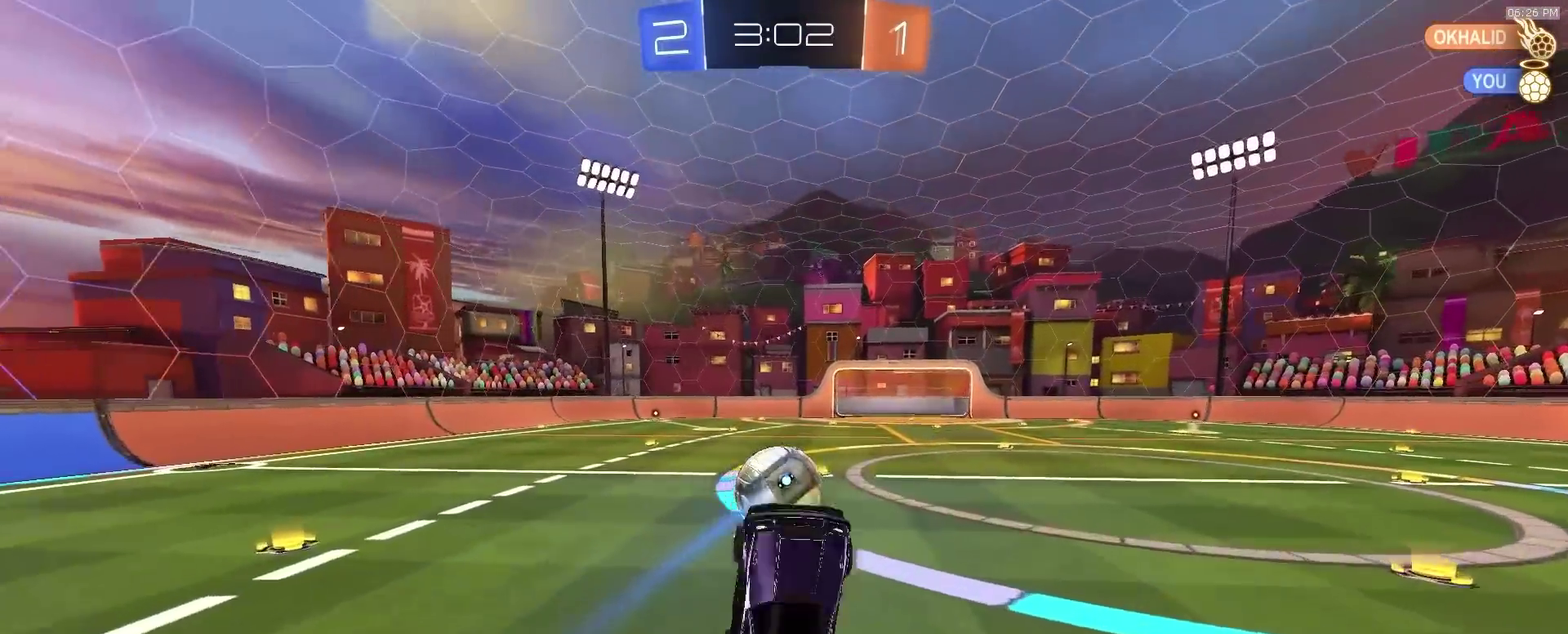
{"dt_ms": 300, "buttons": [], "left_stick": "center", "right_stick": "center", "events": [[100, "left_stick", "up"], [217, "left_stick", "center"]]}
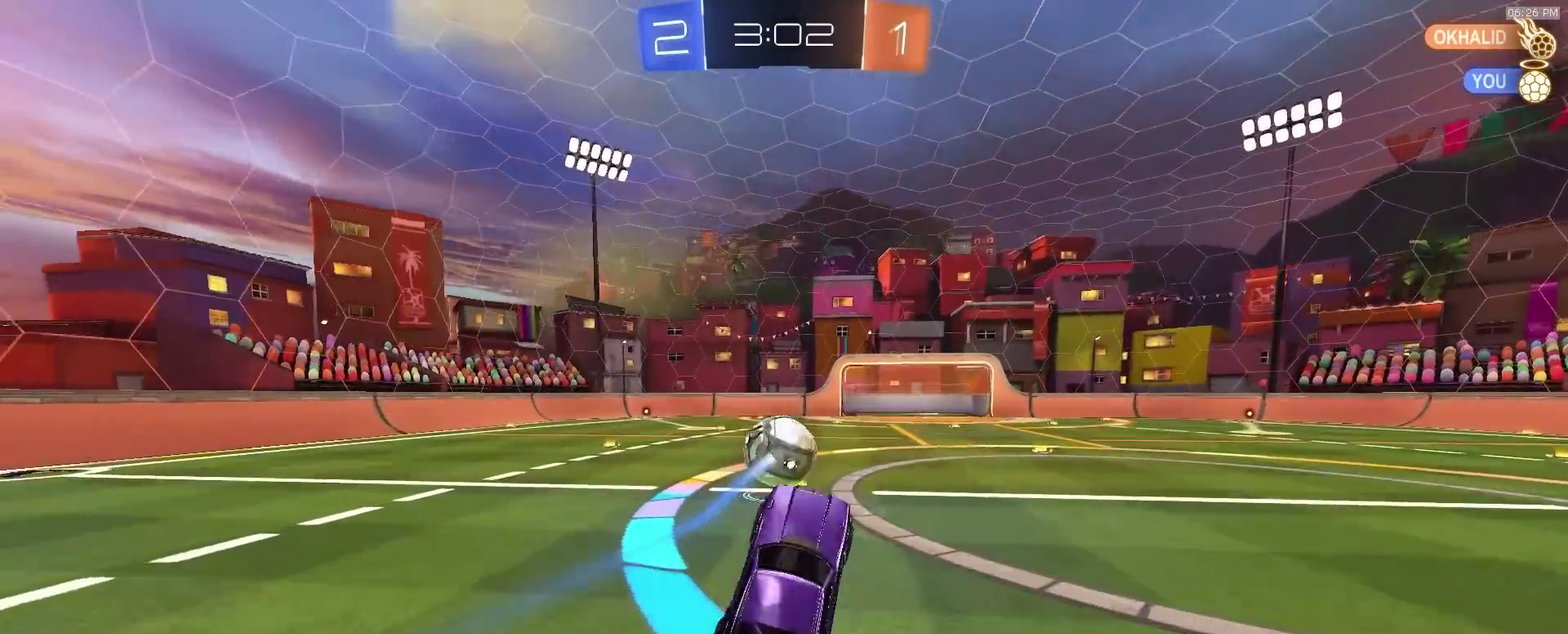
{"dt_ms": 700, "buttons": ["R2"], "left_stick": "right", "right_stick": "center", "events": [[50, "left_stick", "up-left"], [133, "R2", "down"], [133, "left_stick", "center"], [217, "left_stick", "left"], [333, "left_stick", "right"], [383, "TRIANGLE", "down"], [517, "TRIANGLE", "up"]]}
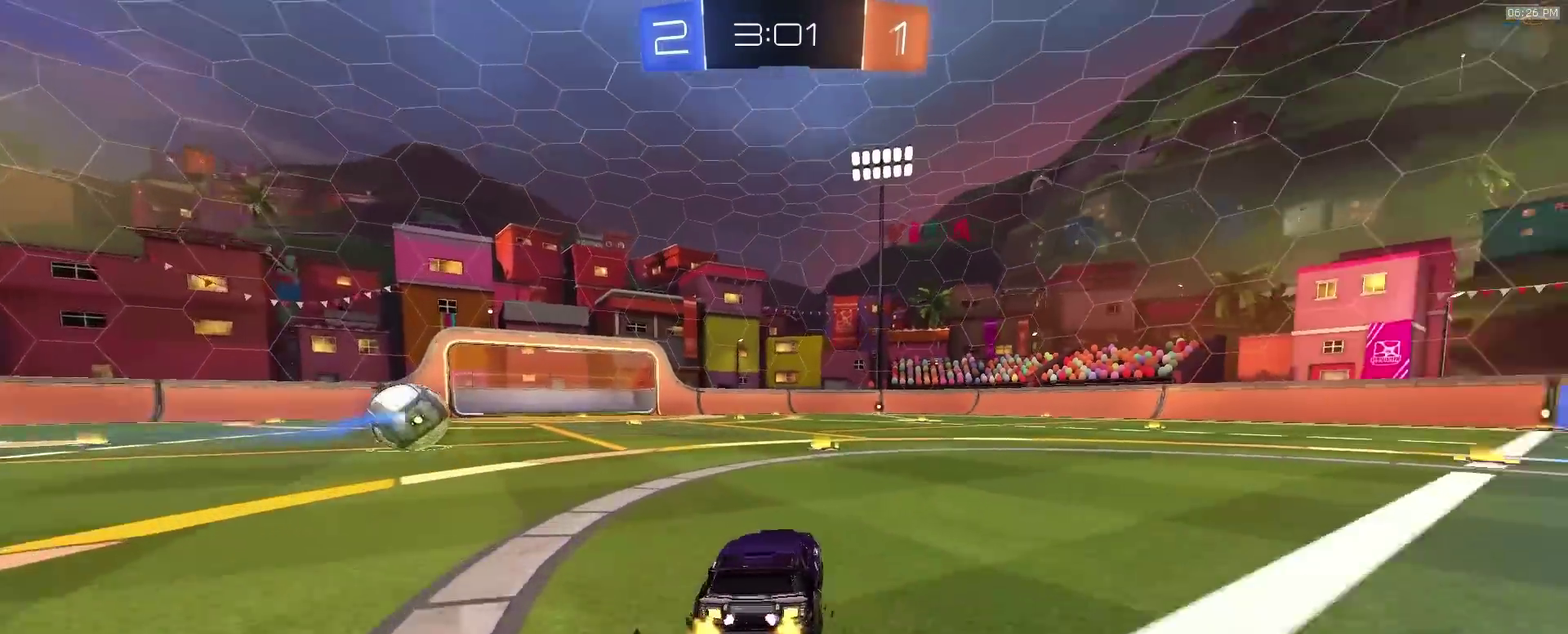
{"dt_ms": 300, "buttons": ["R2"], "left_stick": "up-right", "right_stick": "center"}
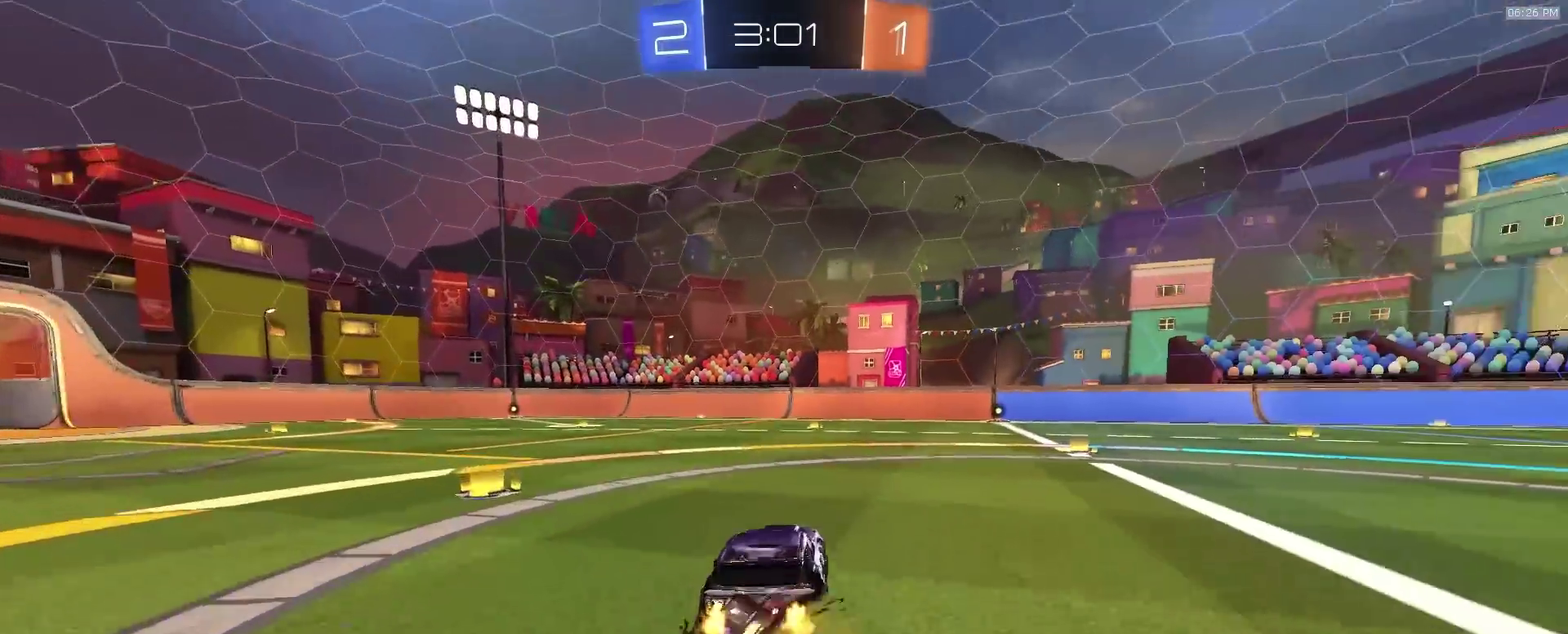
{"dt_ms": 600, "buttons": ["R2"], "left_stick": "down-right", "right_stick": "center"}
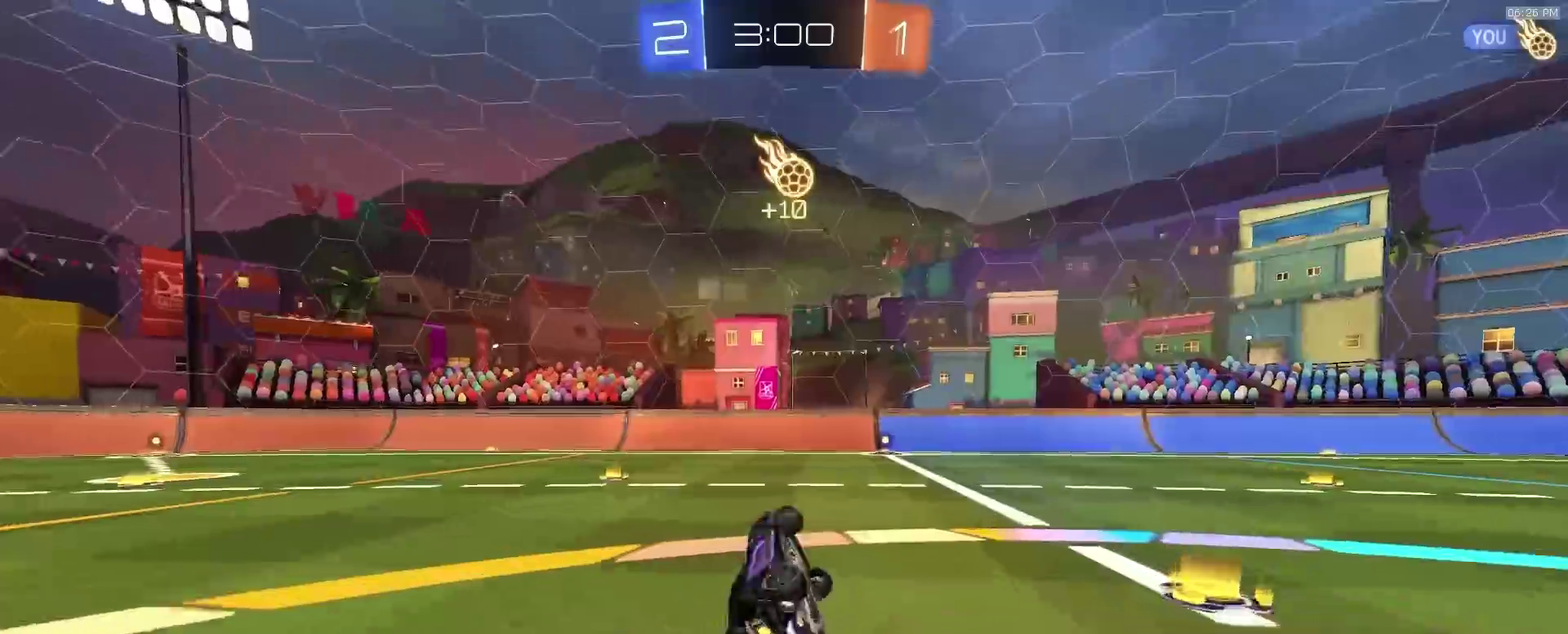
{"dt_ms": 400, "buttons": [], "left_stick": "center", "right_stick": "center", "events": [[83, "left_stick", "right"], [200, "left_stick", "center"], [350, "R2", "up"]]}
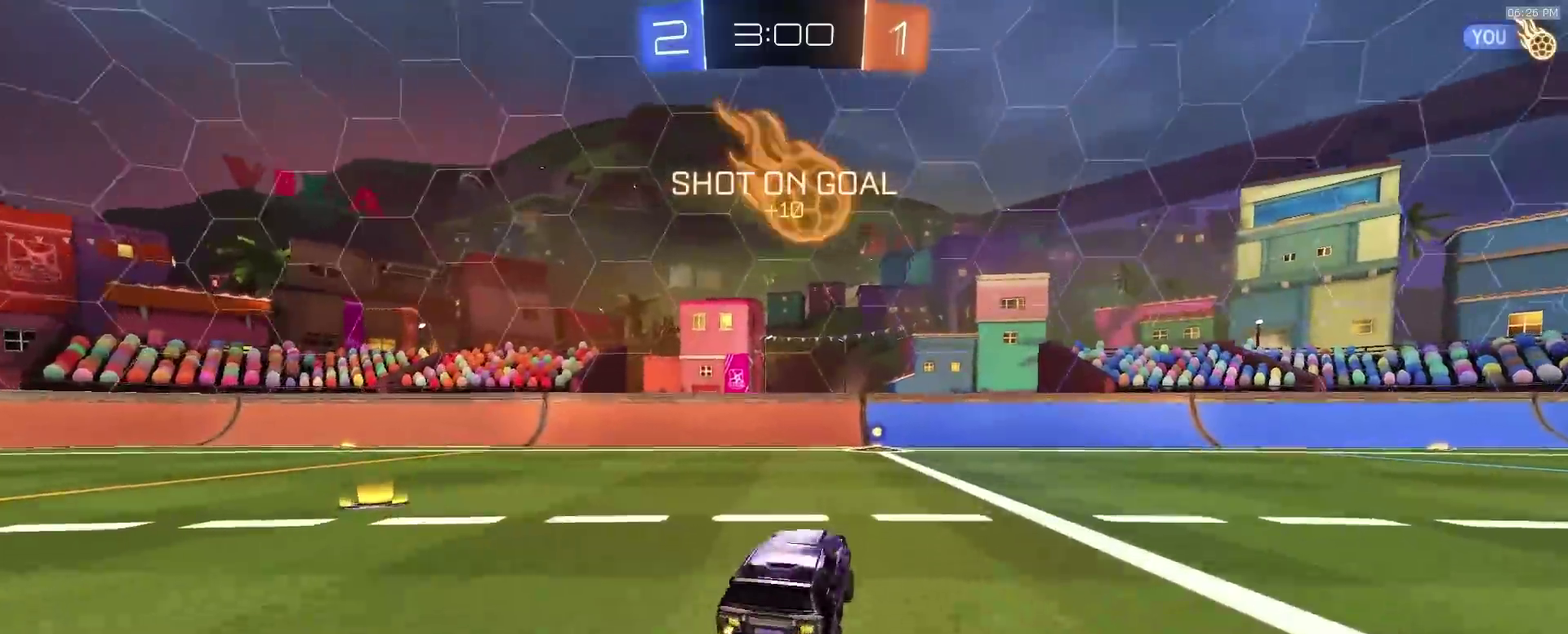
{"dt_ms": 500, "buttons": ["R2"], "left_stick": "down-right", "right_stick": "center"}